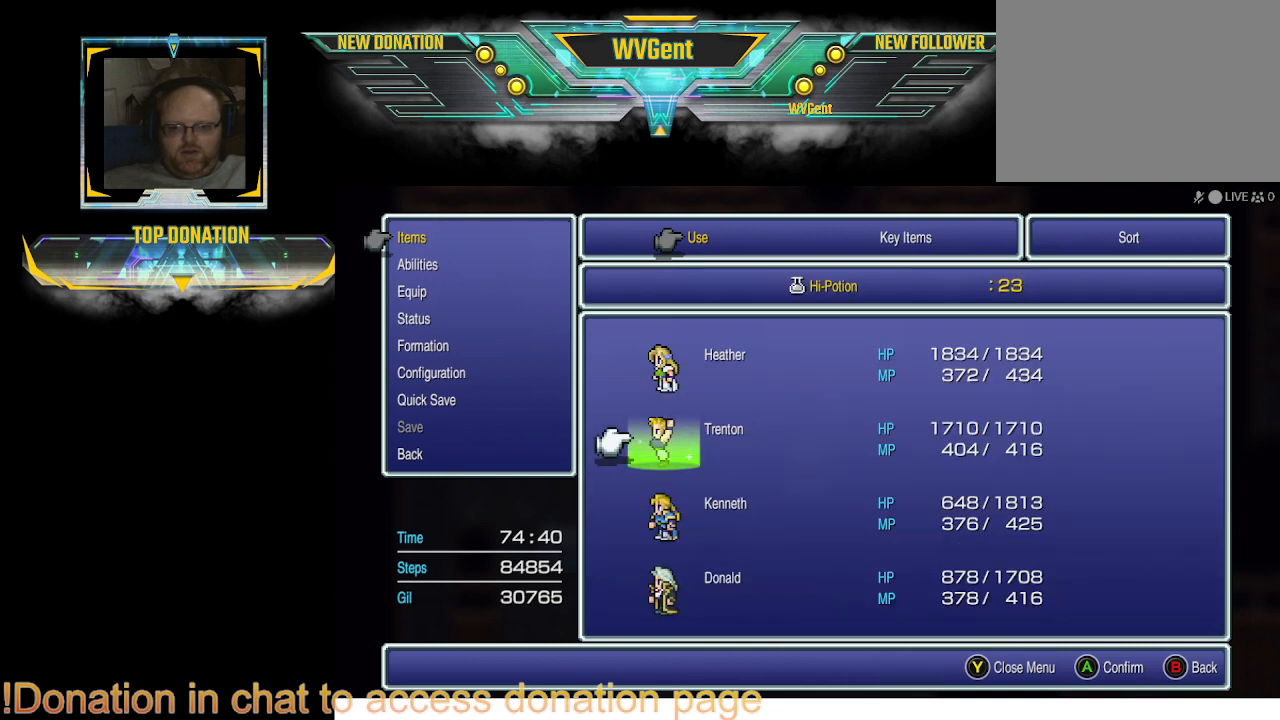
Gameplay with a controller (PlayStation layout); each line is a JSON object with the inputs held at the frame after it. "events" lists button and stick changes between this image and that frame as [ms after this image, input, new state], when the widget could be followed in between. Not read: L3 R3.
{"buttons": ["DPAD_UP"], "left_stick": "center", "right_stick": "center", "events": [[100, "CROSS", "up"], [167, "CROSS", "down"], [333, "CROSS", "up"], [467, "DPAD_UP", "down"]]}
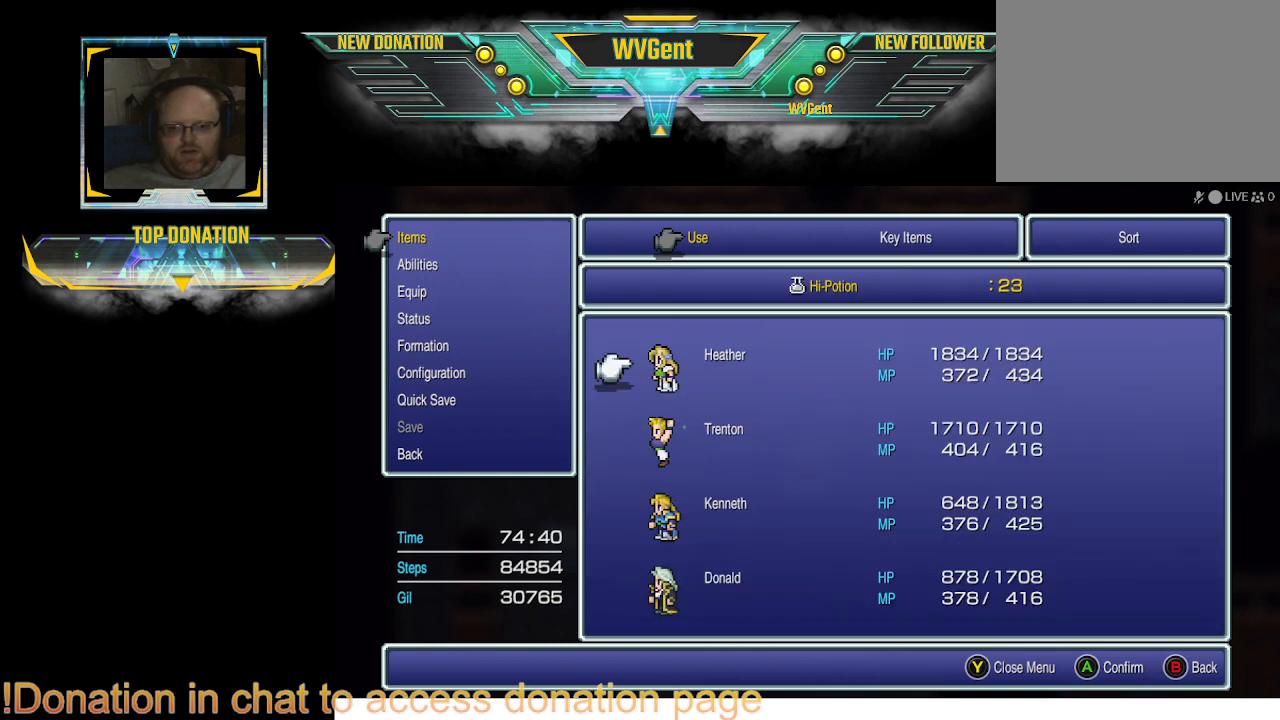
{"buttons": ["CROSS"], "left_stick": "center", "right_stick": "center", "events": [[67, "DPAD_UP", "up"], [133, "CROSS", "down"], [233, "CROSS", "up"], [333, "CROSS", "down"], [433, "CROSS", "up"], [500, "CROSS", "down"]]}
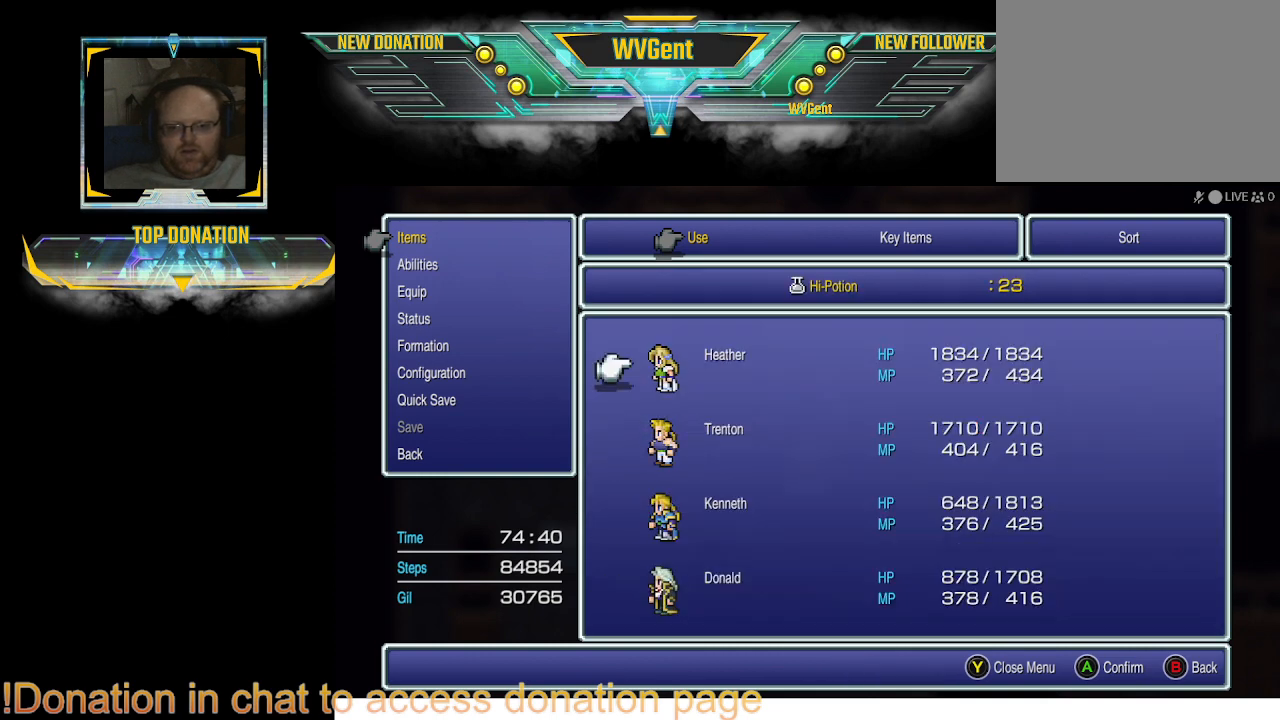
{"buttons": [], "left_stick": "center", "right_stick": "center", "events": [[67, "CROSS", "up"], [200, "DPAD_DOWN", "down"], [300, "DPAD_DOWN", "up"], [433, "DPAD_DOWN", "down"], [500, "DPAD_DOWN", "up"]]}
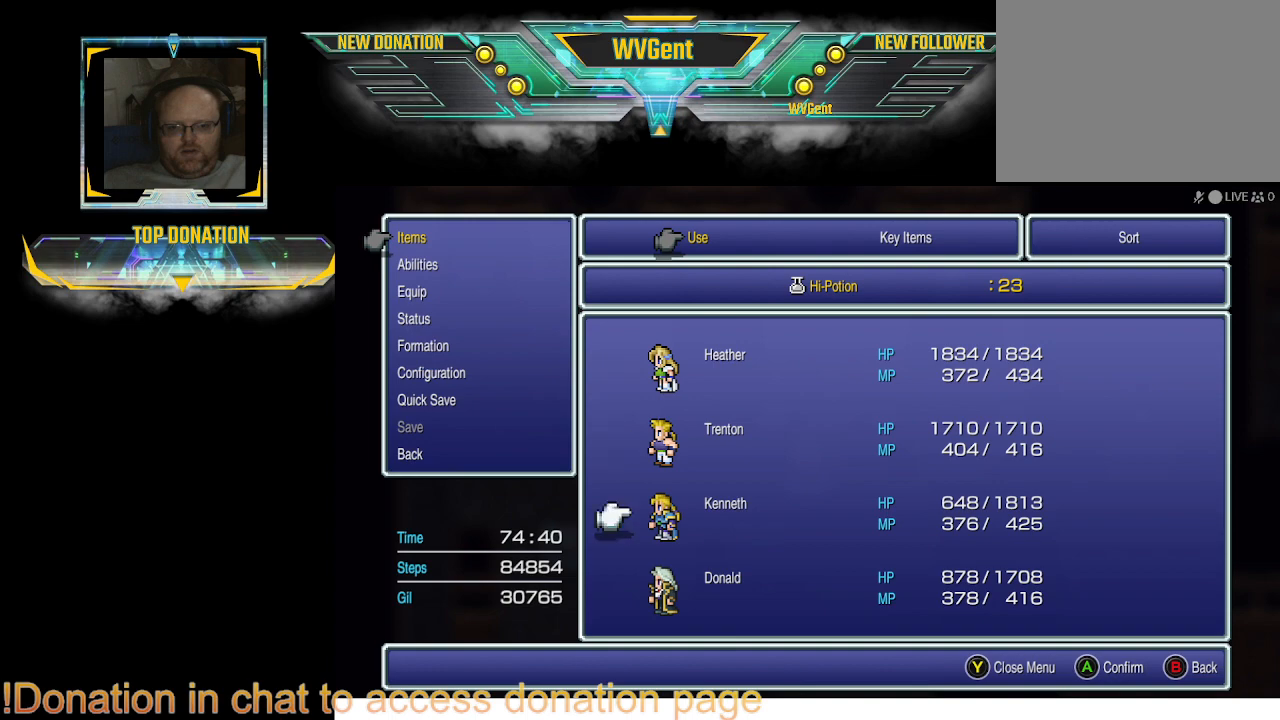
{"buttons": ["CROSS"], "left_stick": "center", "right_stick": "center", "events": [[100, "CROSS", "down"], [233, "CROSS", "up"], [300, "CROSS", "down"], [400, "CROSS", "up"], [500, "CROSS", "down"]]}
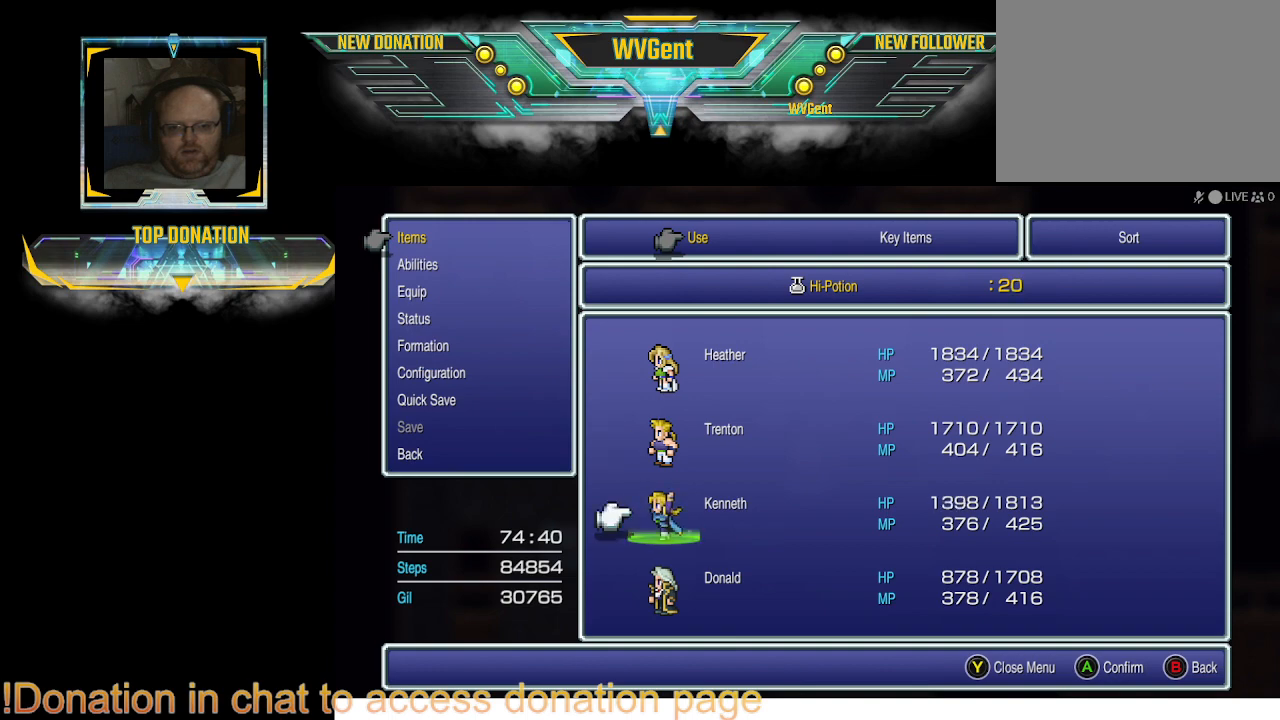
{"buttons": ["CROSS"], "left_stick": "center", "right_stick": "center", "events": [[100, "CROSS", "up"], [200, "CROSS", "down"], [300, "CROSS", "up"], [400, "CROSS", "down"]]}
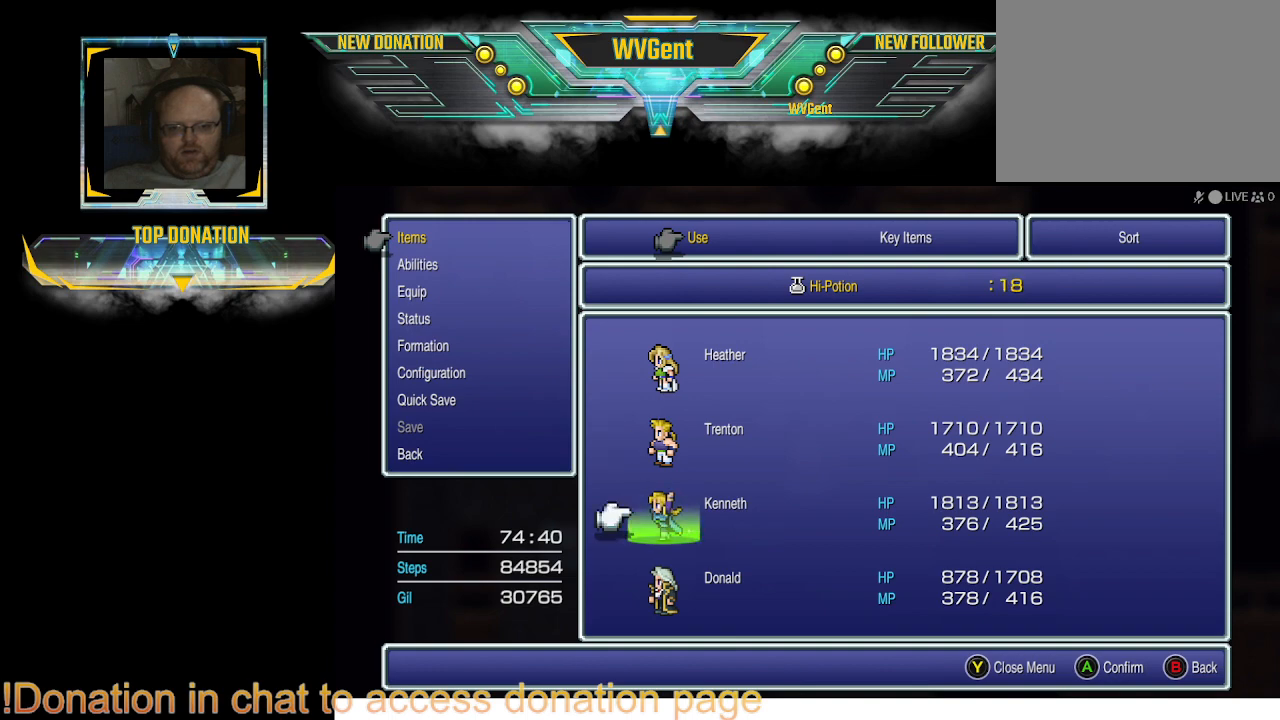
{"buttons": [], "left_stick": "center", "right_stick": "center", "events": [[33, "CROSS", "up"], [100, "CROSS", "down"], [233, "CROSS", "up"], [333, "CROSS", "down"], [467, "CROSS", "up"]]}
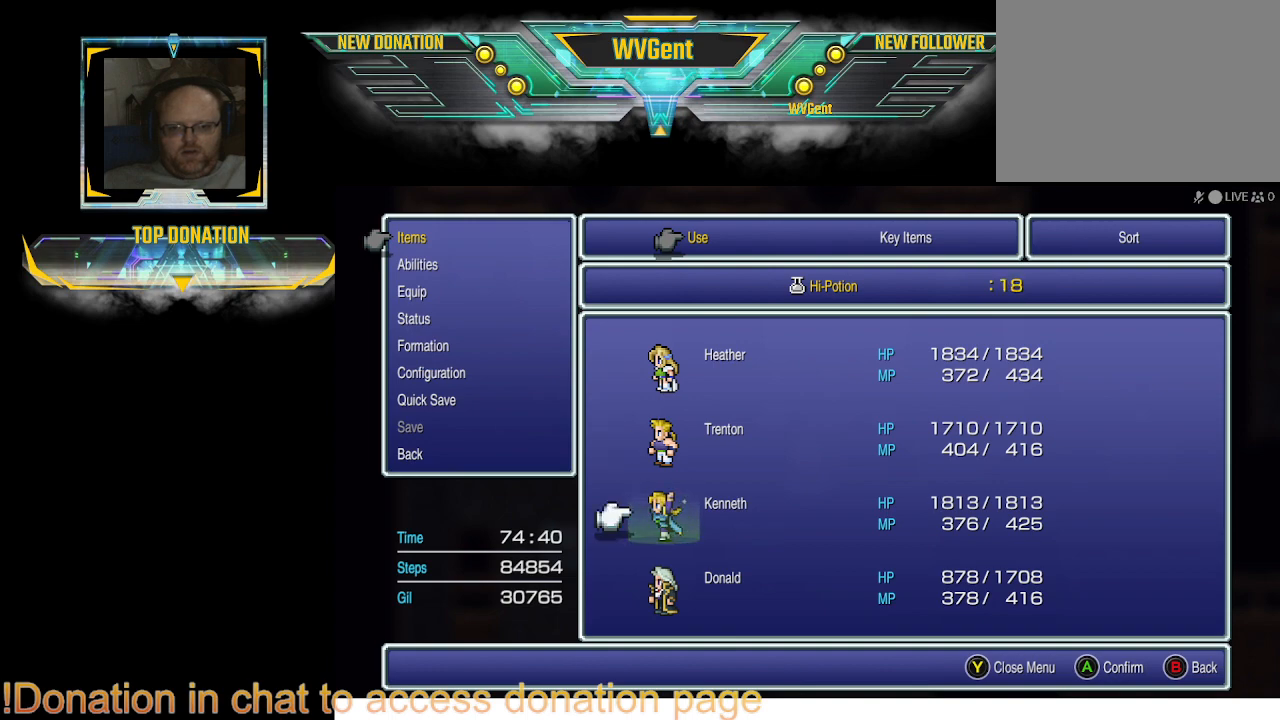
{"buttons": ["CROSS"], "left_stick": "center", "right_stick": "center", "events": [[67, "DPAD_DOWN", "down"], [167, "DPAD_DOWN", "up"], [233, "CROSS", "down"], [367, "CROSS", "up"], [467, "CROSS", "down"]]}
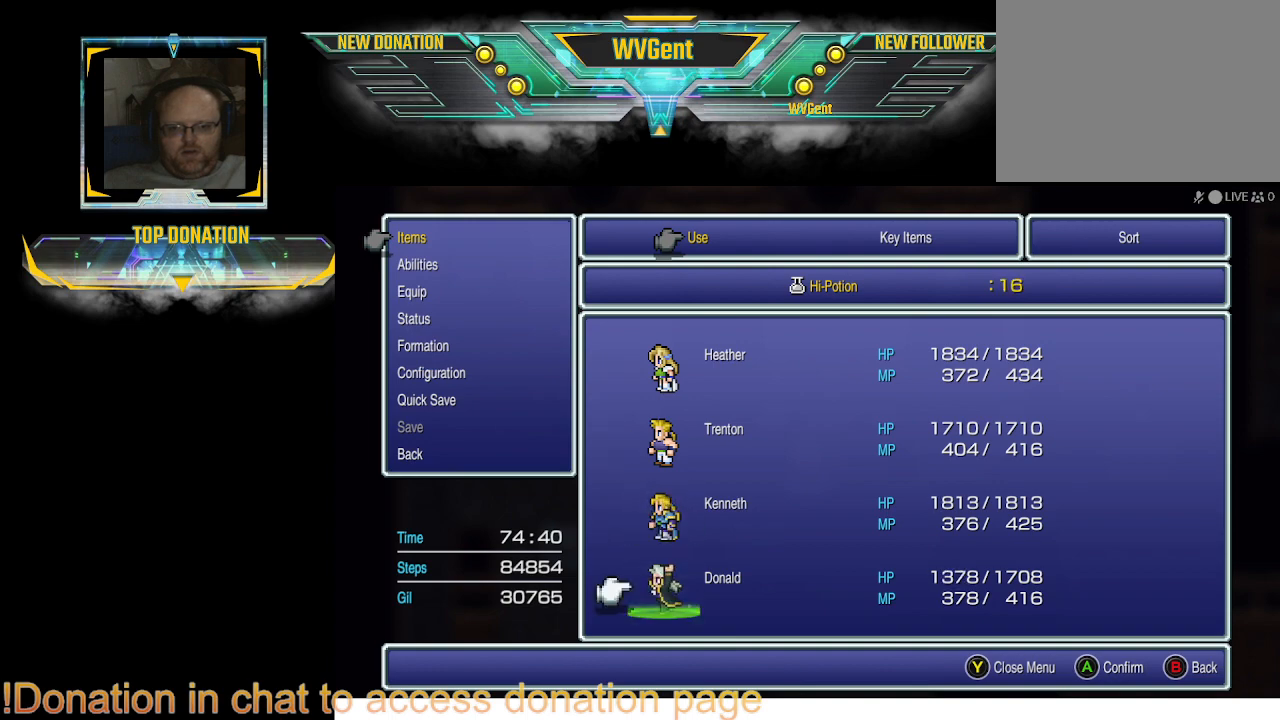
{"buttons": [], "left_stick": "center", "right_stick": "center", "events": [[33, "CROSS", "up"], [133, "CROSS", "down"], [233, "CROSS", "up"], [333, "CROSS", "down"], [433, "CROSS", "up"]]}
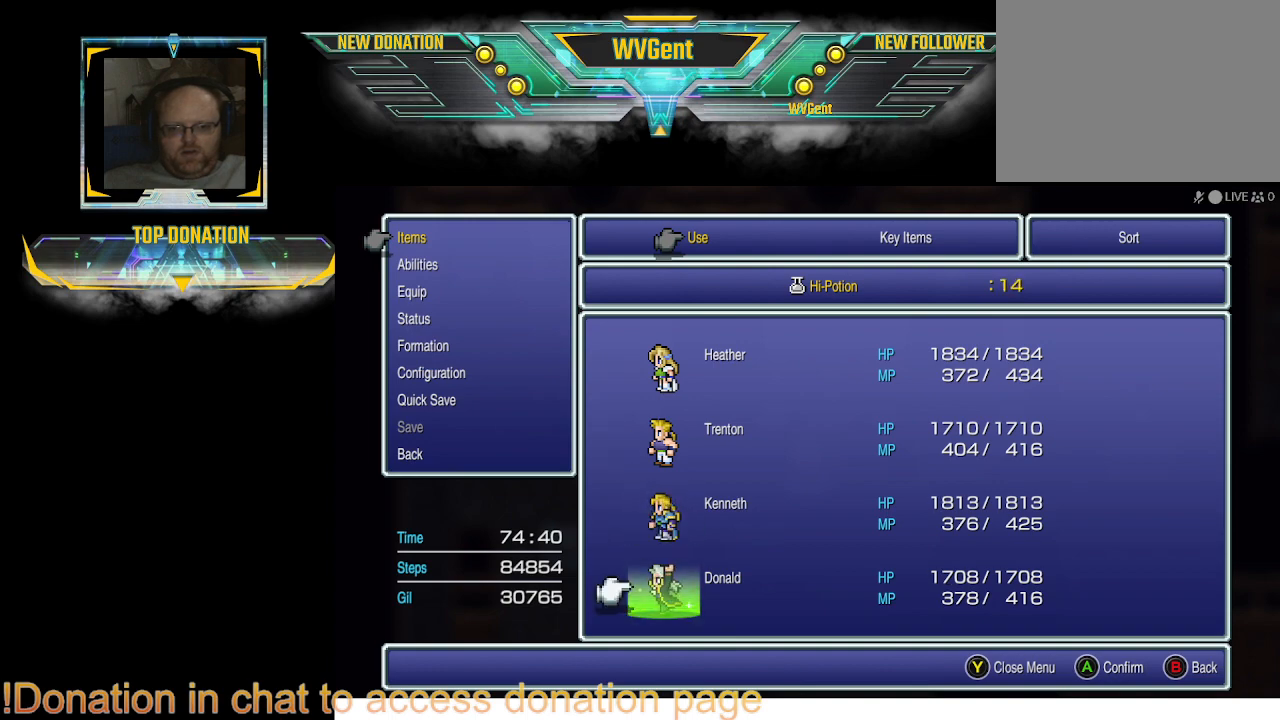
{"buttons": [], "left_stick": "center", "right_stick": "center", "events": [[33, "CROSS", "down"], [167, "CROSS", "up"], [267, "CROSS", "down"], [333, "CROSS", "up"]]}
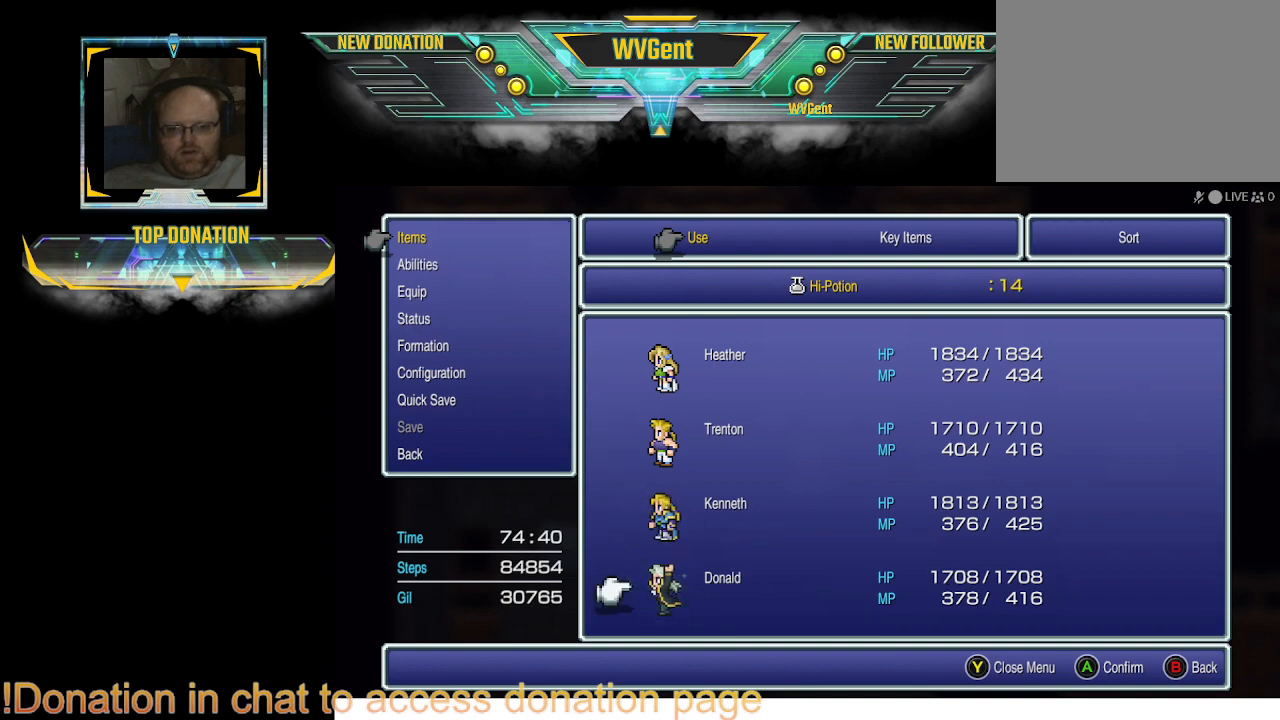
{"buttons": [], "left_stick": "center", "right_stick": "center", "events": [[167, "CIRCLE", "down"], [267, "CIRCLE", "up"], [433, "CIRCLE", "down"], [500, "CIRCLE", "up"]]}
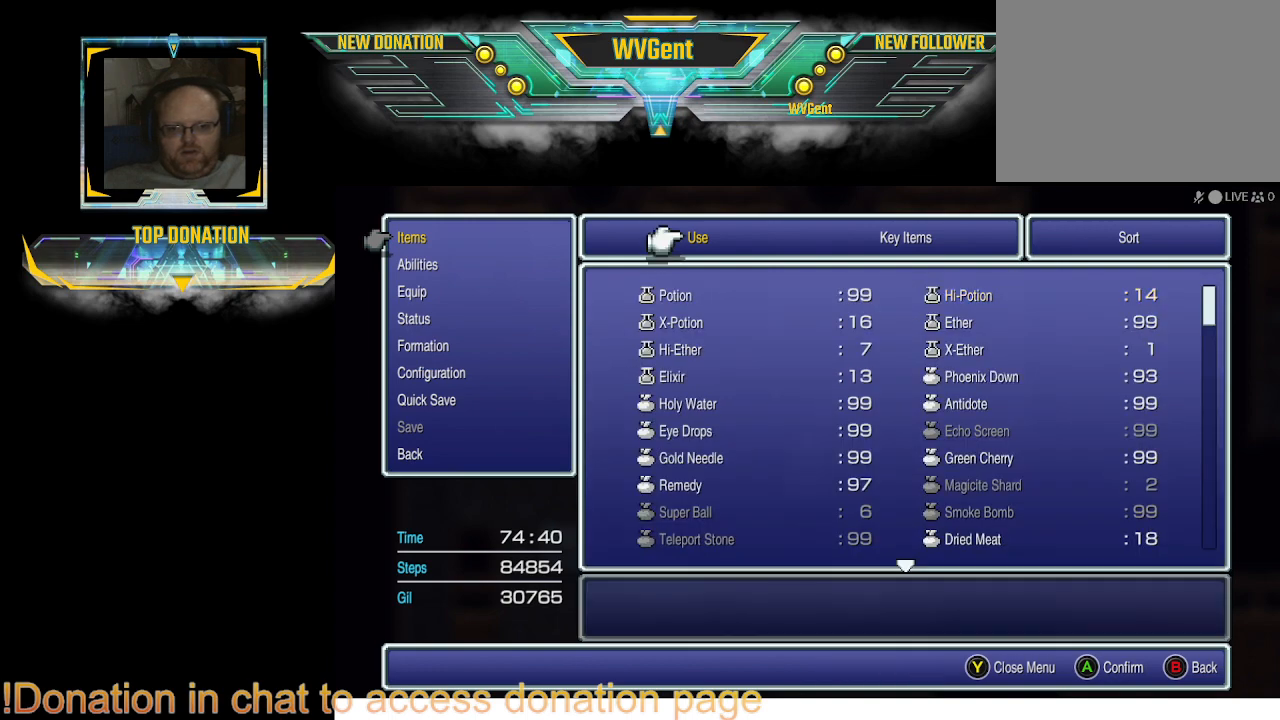
{"buttons": [], "left_stick": "center", "right_stick": "center", "events": [[200, "CIRCLE", "down"], [300, "CIRCLE", "up"]]}
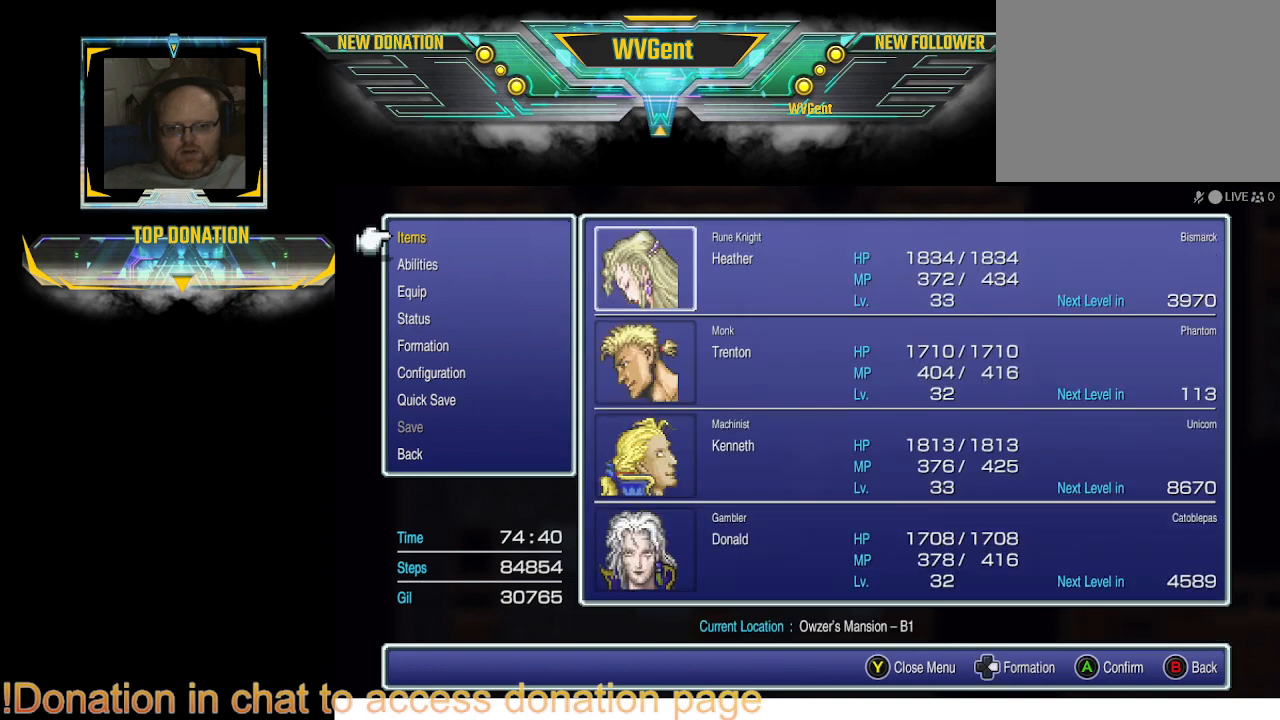
{"buttons": [], "left_stick": "center", "right_stick": "center", "events": [[67, "CIRCLE", "down"], [167, "CIRCLE", "up"]]}
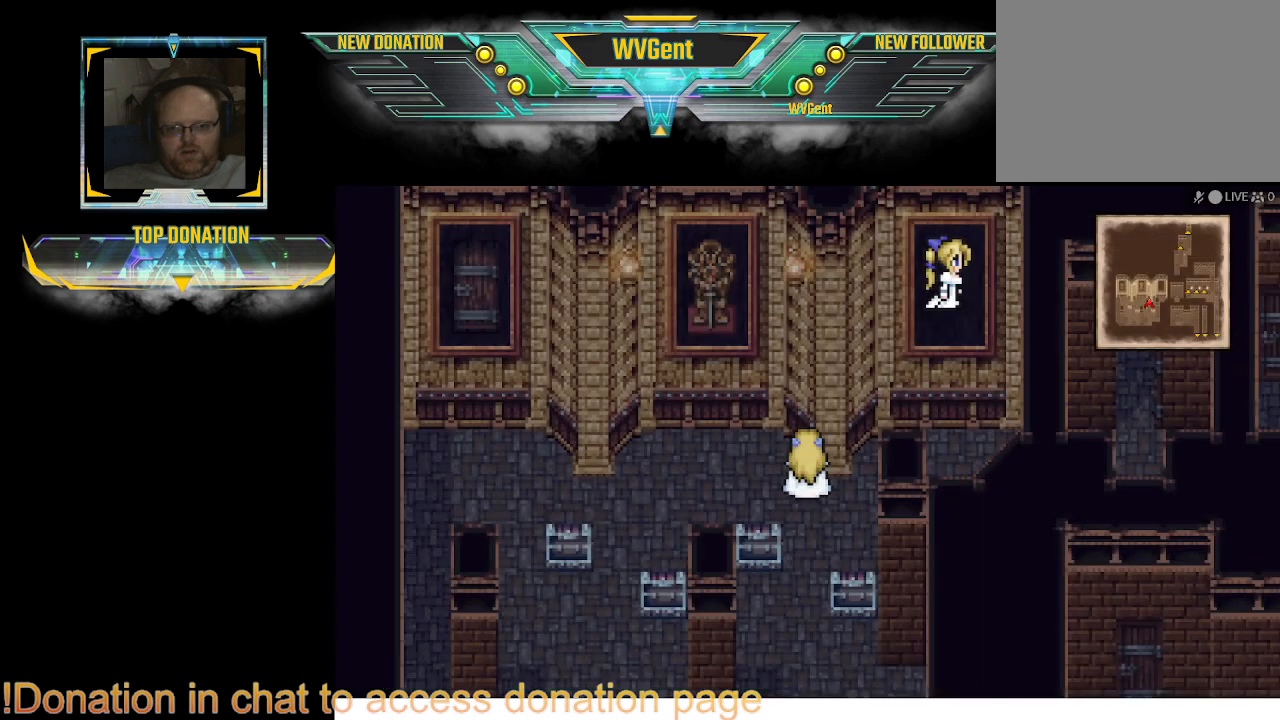
{"buttons": ["CIRCLE"], "left_stick": "left", "right_stick": "center", "events": [[367, "left_stick", "left"], [433, "CIRCLE", "down"]]}
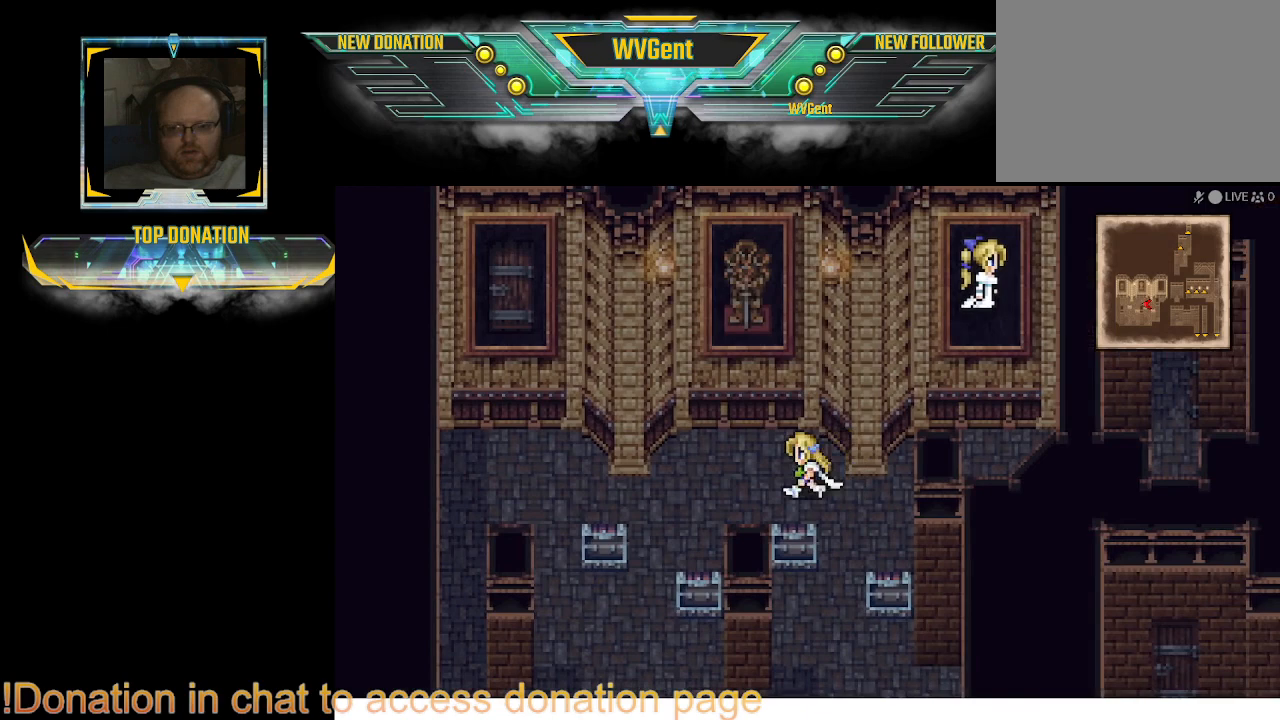
{"buttons": ["CIRCLE"], "left_stick": "center", "right_stick": "center", "events": [[400, "left_stick", "center"]]}
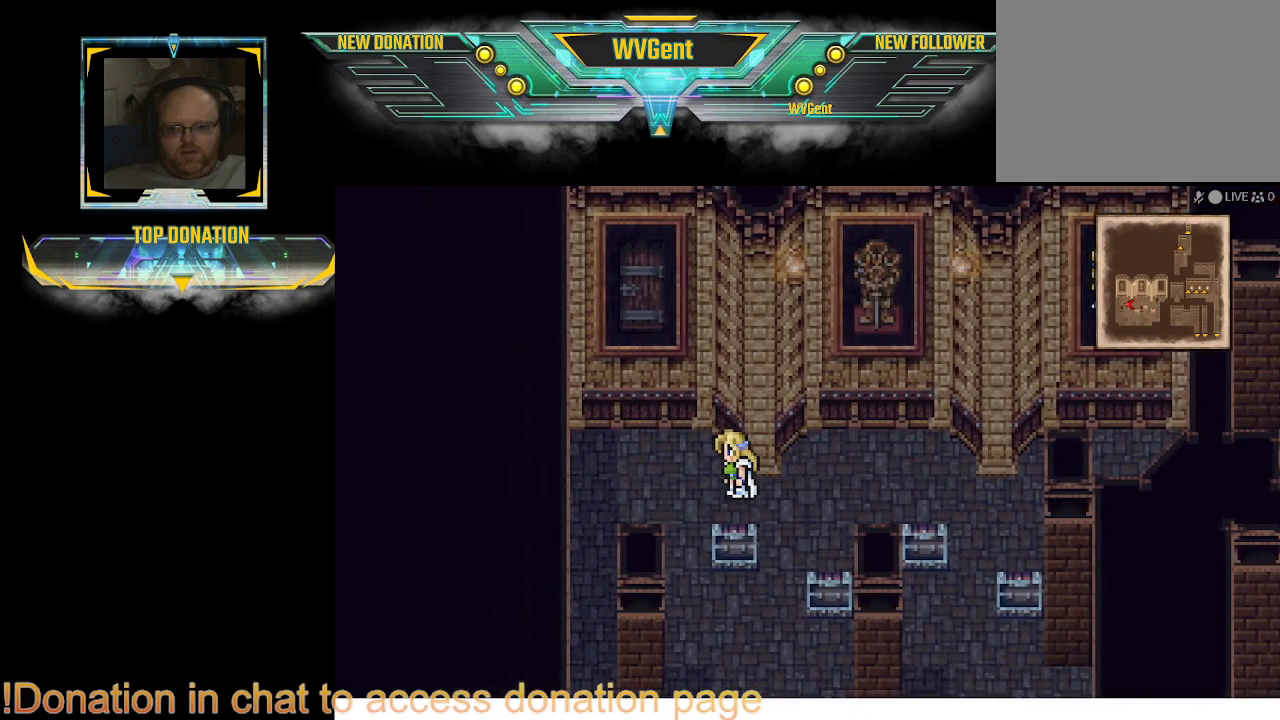
{"buttons": ["CIRCLE"], "left_stick": "center", "right_stick": "center", "events": []}
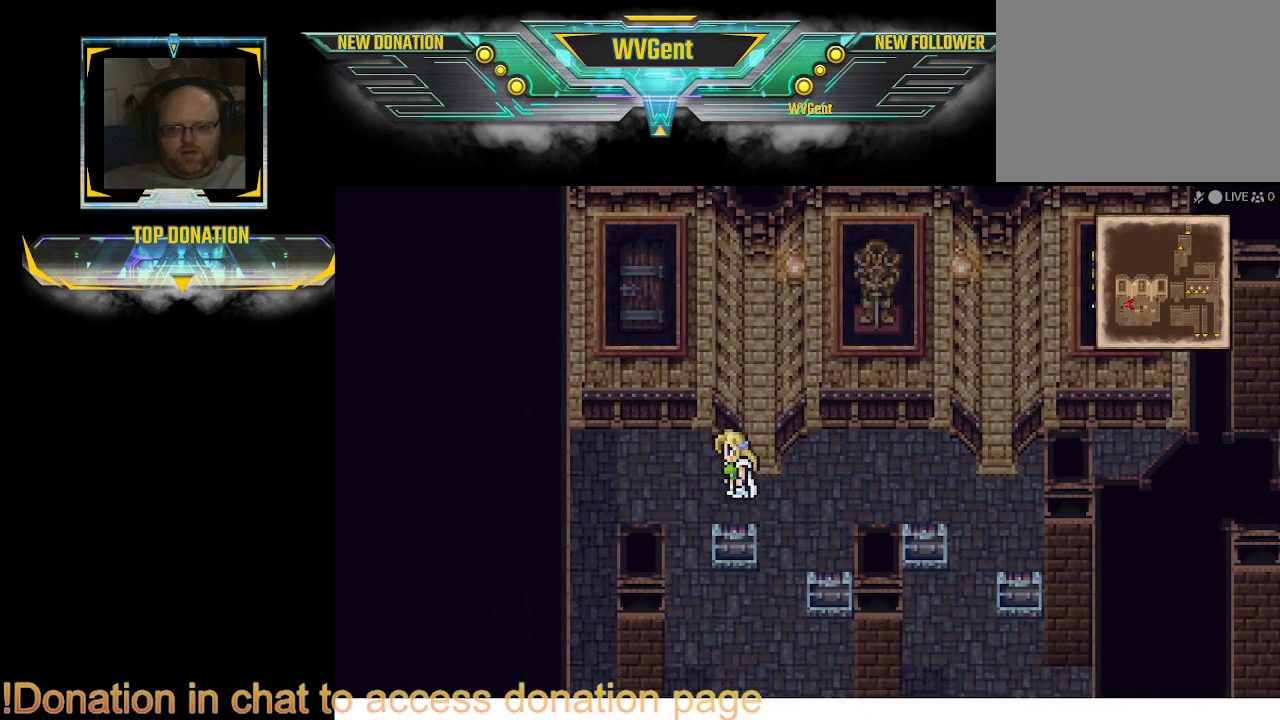
{"buttons": ["CIRCLE"], "left_stick": "center", "right_stick": "center", "events": []}
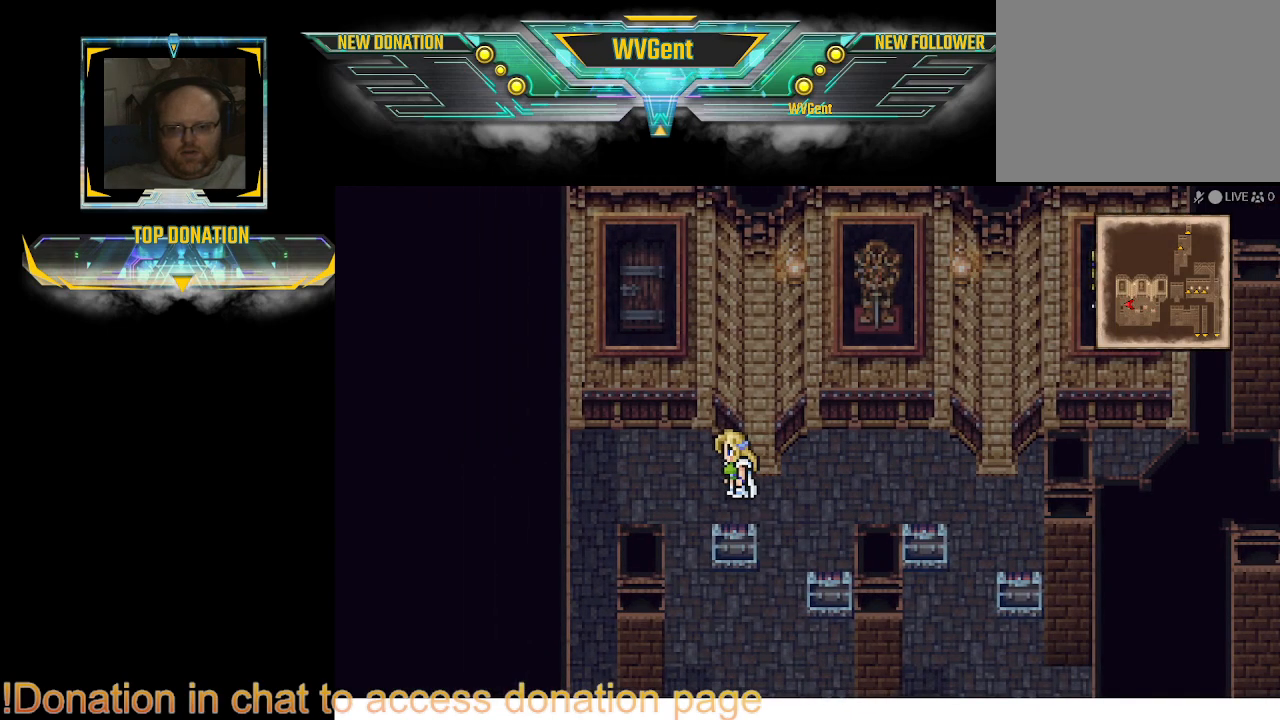
{"buttons": ["CIRCLE"], "left_stick": "center", "right_stick": "center", "events": [[267, "left_stick", "up-left"], [400, "left_stick", "center"]]}
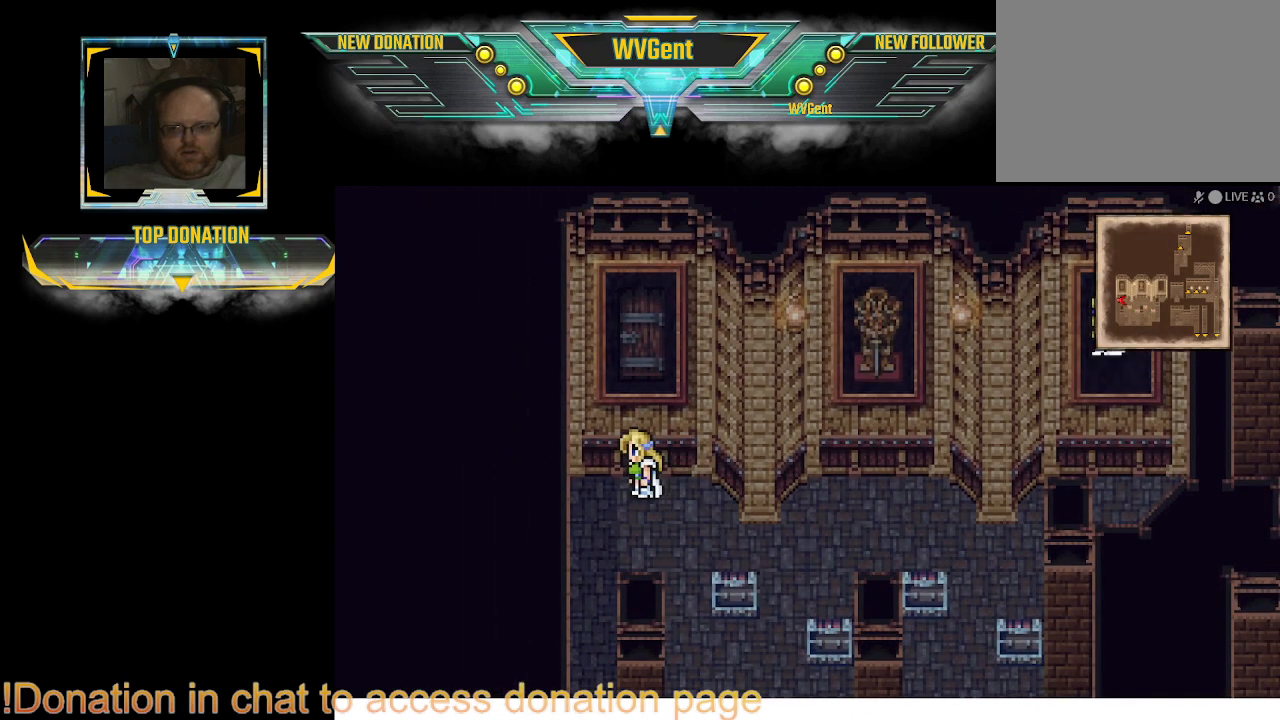
{"buttons": ["CIRCLE"], "left_stick": "up", "right_stick": "center", "events": [[267, "left_stick", "up"]]}
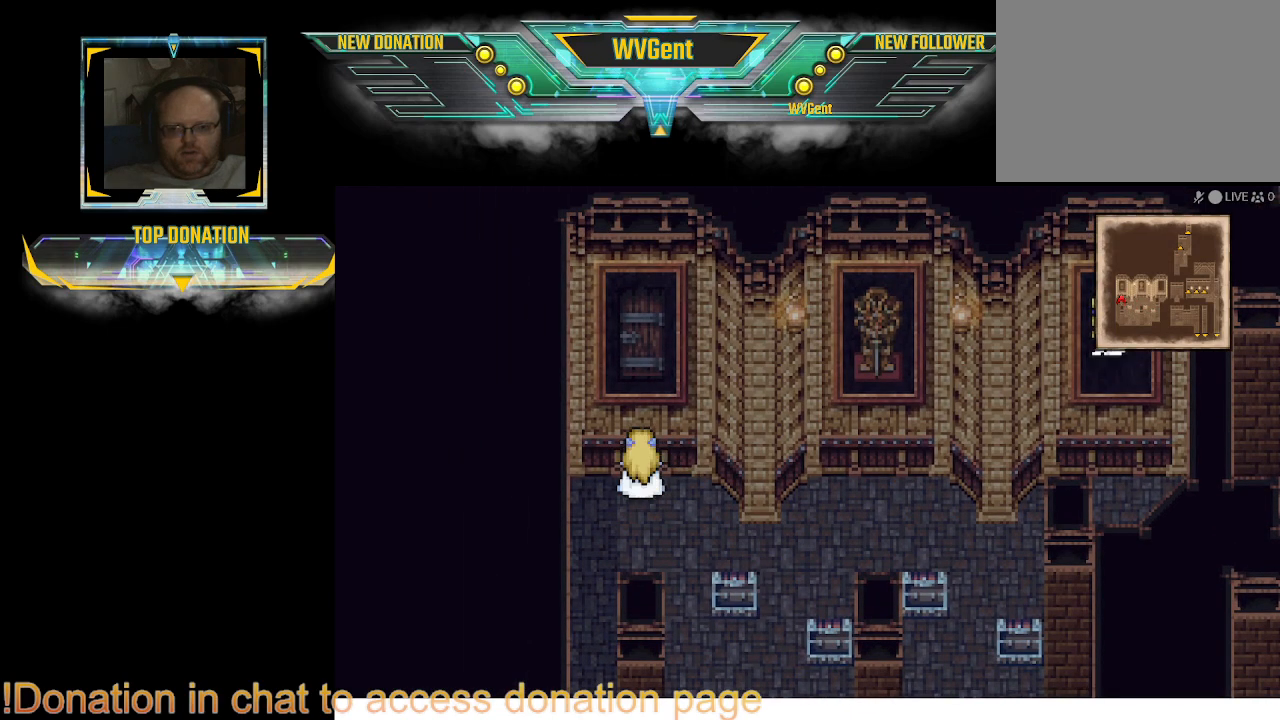
{"buttons": [], "left_stick": "center", "right_stick": "center", "events": [[100, "CIRCLE", "up"], [200, "CROSS", "down"], [300, "left_stick", "center"], [333, "CROSS", "up"]]}
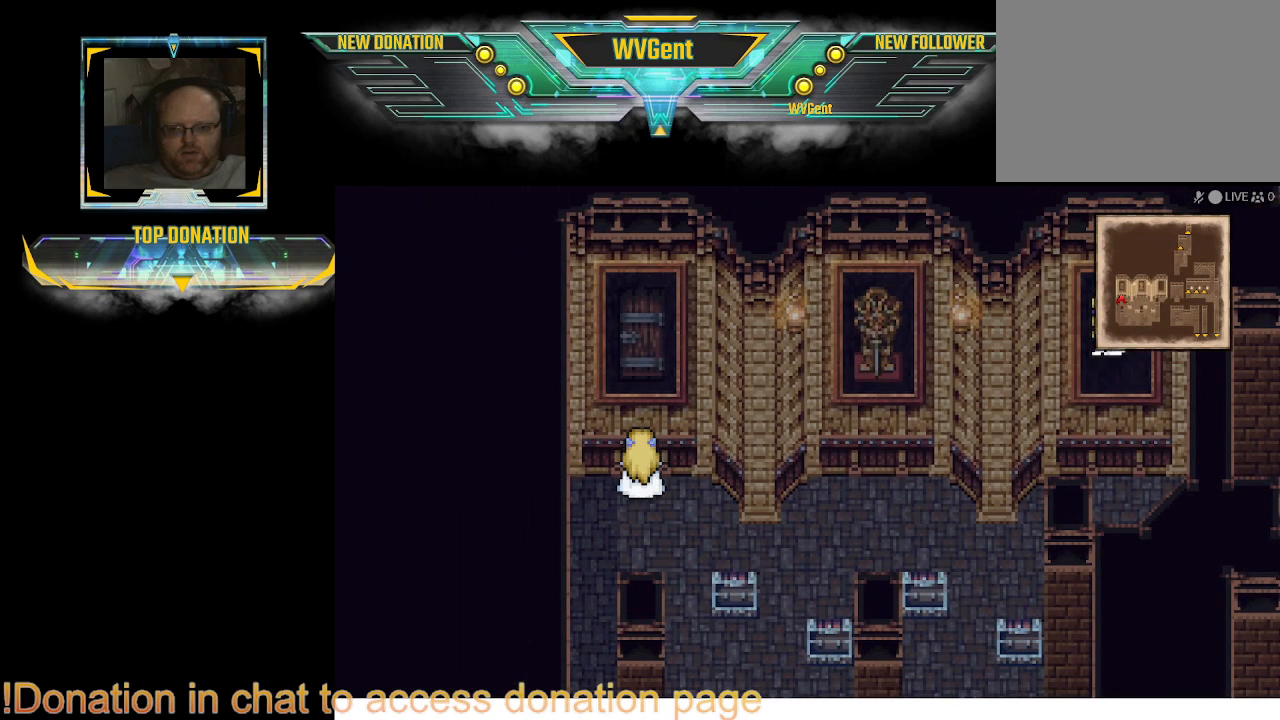
{"buttons": ["CIRCLE"], "left_stick": "right", "right_stick": "center", "events": [[33, "CIRCLE", "down"], [100, "left_stick", "right"], [367, "left_stick", "down-right"], [467, "left_stick", "right"]]}
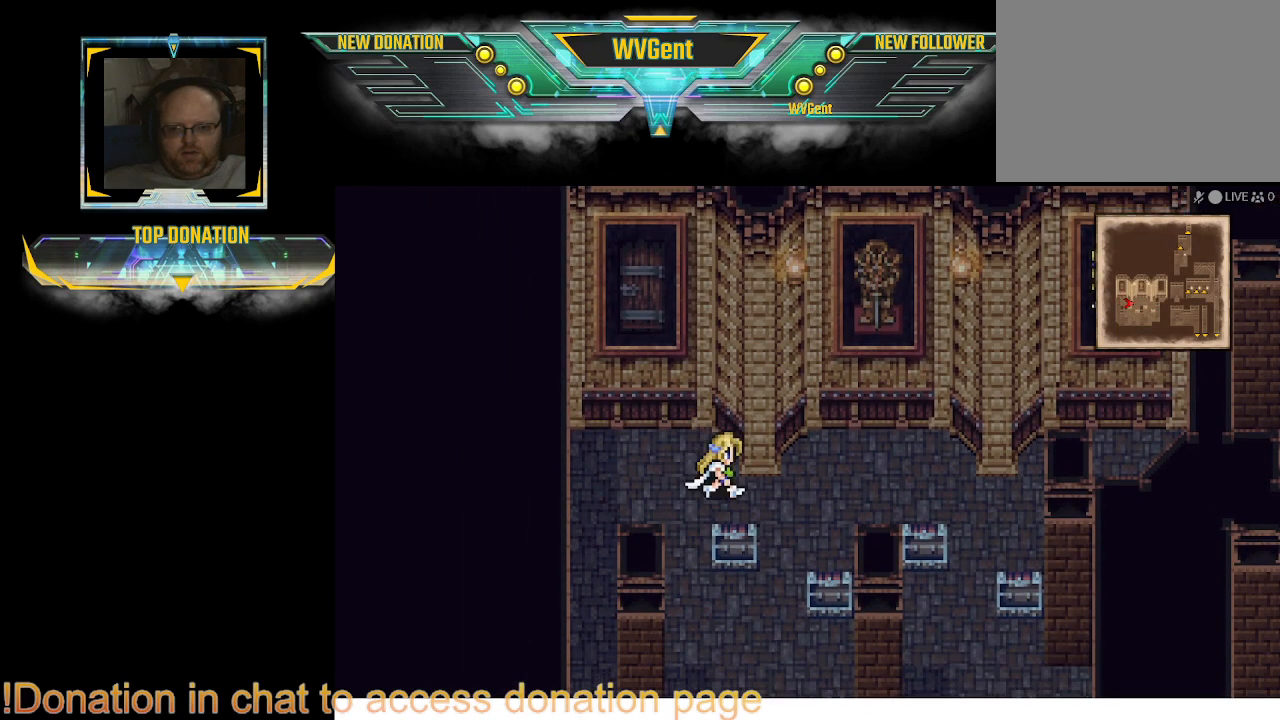
{"buttons": ["CIRCLE"], "left_stick": "up", "right_stick": "center", "events": [[133, "left_stick", "up-right"], [400, "left_stick", "up"]]}
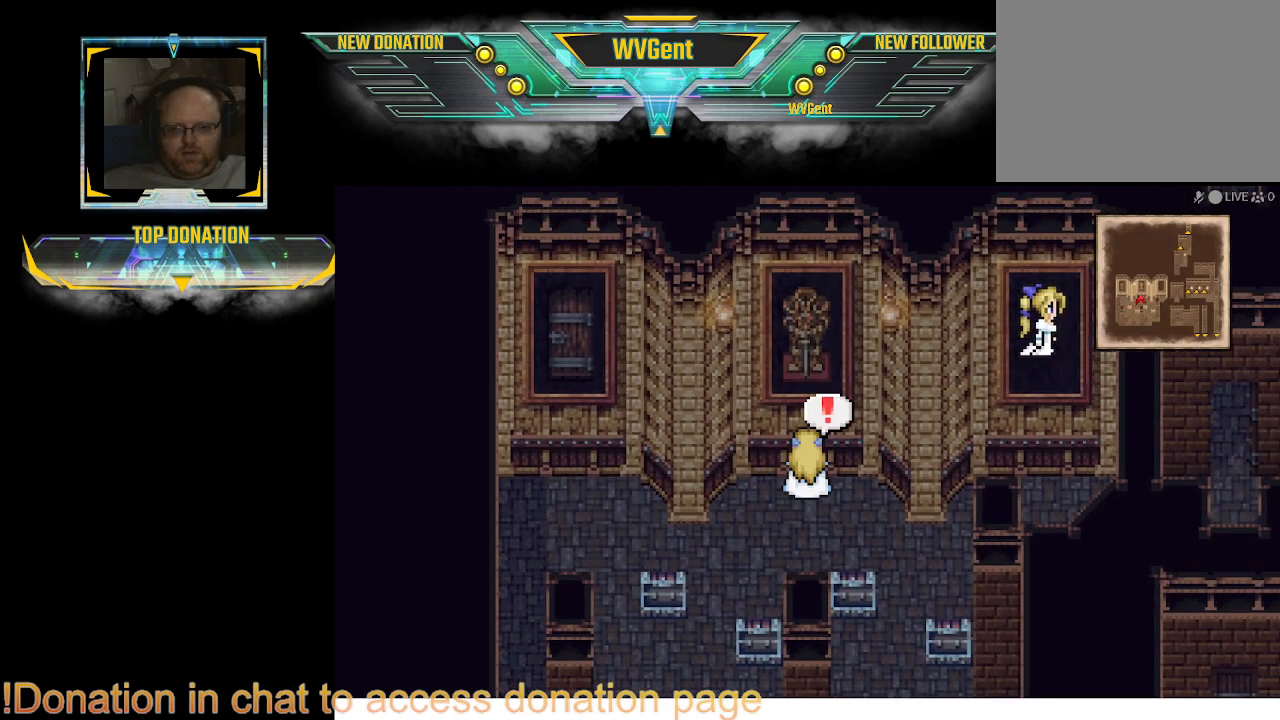
{"buttons": [], "left_stick": "center", "right_stick": "center", "events": [[133, "CIRCLE", "up"], [267, "CROSS", "down"], [367, "CROSS", "up"], [367, "left_stick", "center"]]}